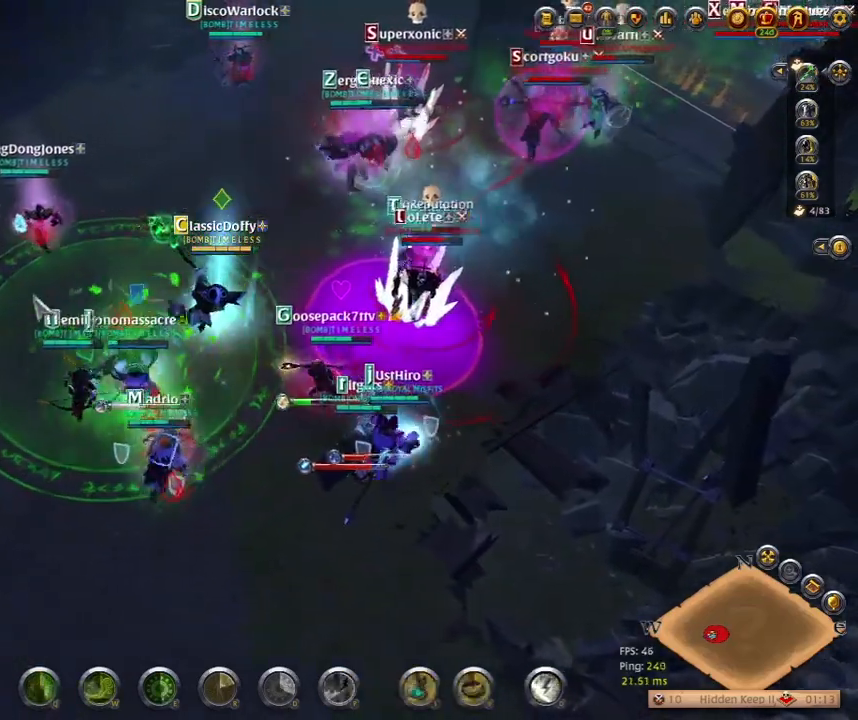
Gameplay with keyboard; each line is a JSON object with the keys held at the frame after it. "events" lists presses ("down") and releases ("up") of ".", "/", "0", "1", "2", "3", "4", "5", "6", "7", "8", "9", "a", "alt_l", "alt_r", "b", "backslash", "backspace", "c", "caps_lock", "comma", "ctrl_l", "ctrl_r", "d", "e", "equals", "escape", "f", "f1", "f10", "f11", "f12", "f2", "f3", "f4", "f5", "f6", "f7", "f8", "f9", "g", "h", "i", "j", "k", "l", "lbracket", "m", "minus", "n", "o", "p", "q", "quote", "r", "rbracket", "return", "s", "semicolon", "shift_l", "shift_r", "space", "super_l", "super_r", "t", "tab", "tilde", "u", "v", "w", "x", "y" and "z" between this image and that frame as [ms after this image, input, new state], when the widget could be followed in between. No other keys are recorded. Mouse input is not recorded.
{"keys": [], "events": []}
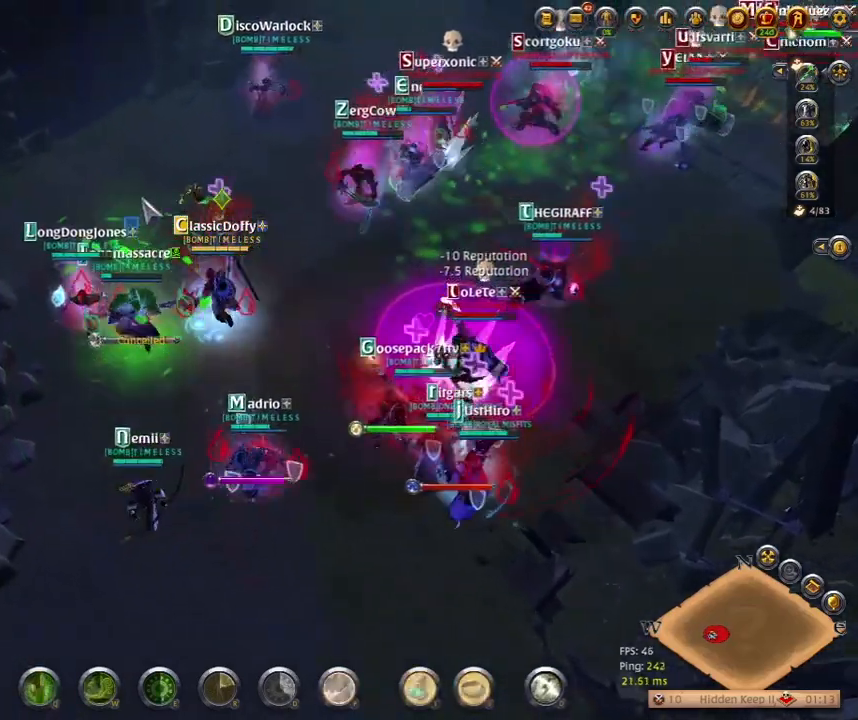
{"keys": [], "events": [[250, "q", "down"], [400, "q", "up"]]}
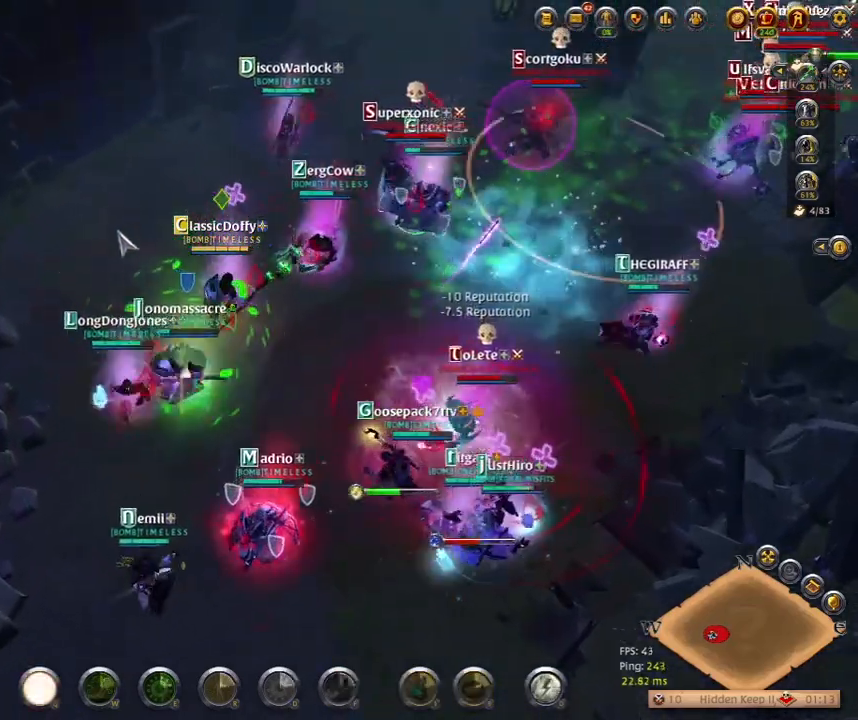
{"keys": ["f1"], "events": [[483, "f1", "down"]]}
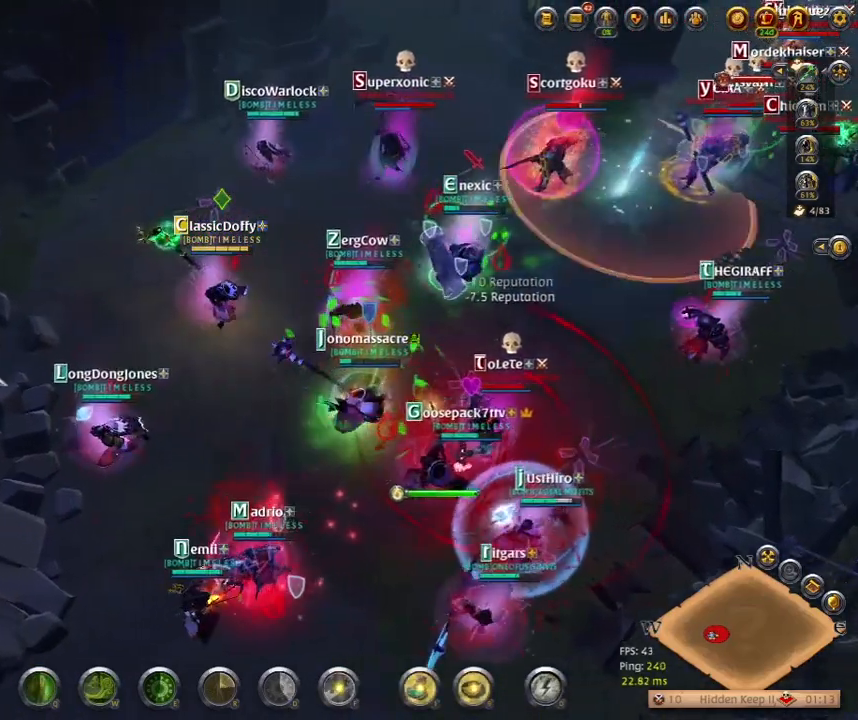
{"keys": [], "events": [[100, "f1", "up"]]}
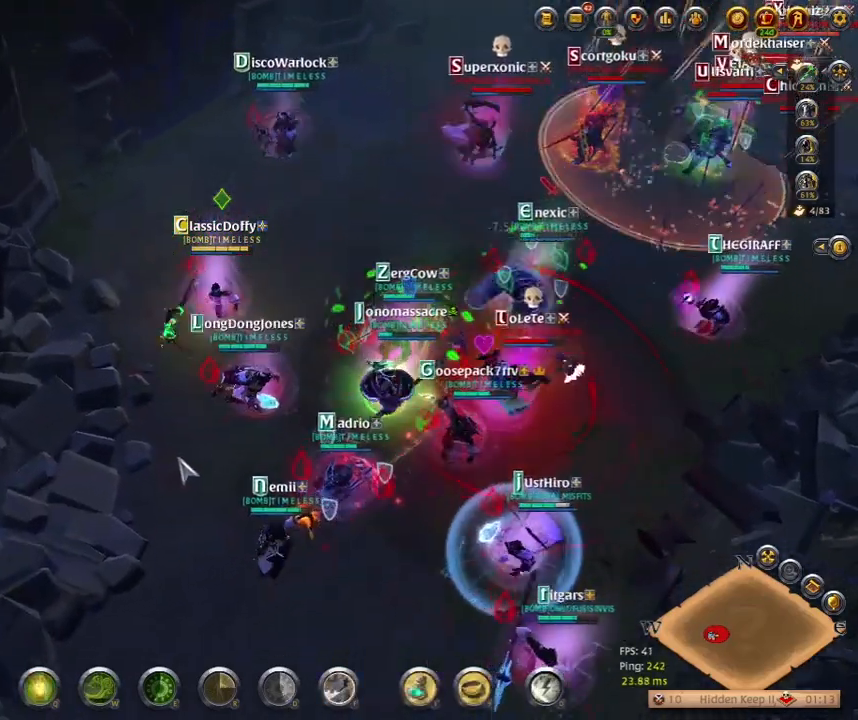
{"keys": [], "events": [[383, "w", "down"], [500, "w", "up"]]}
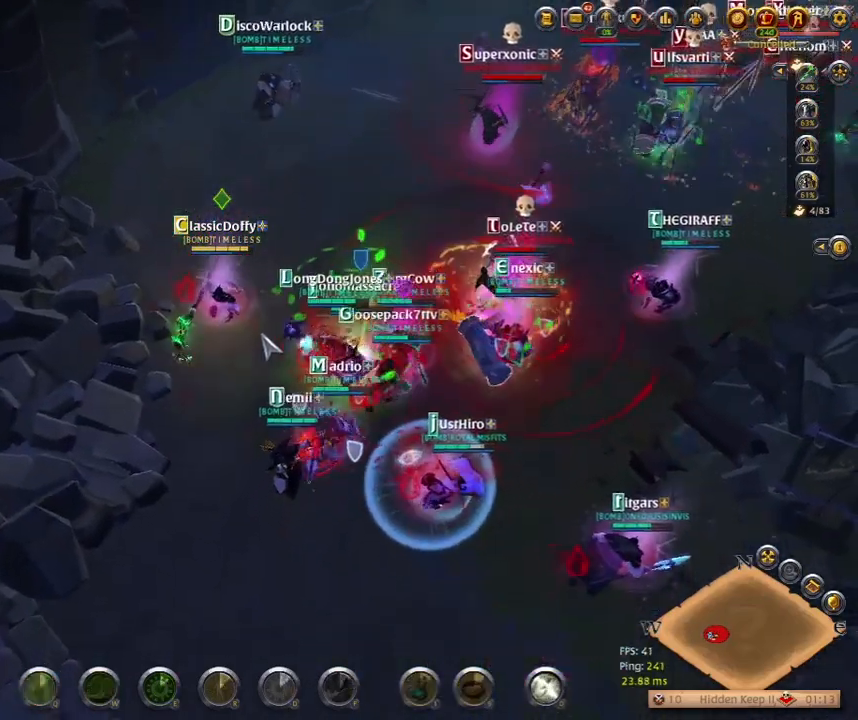
{"keys": [], "events": []}
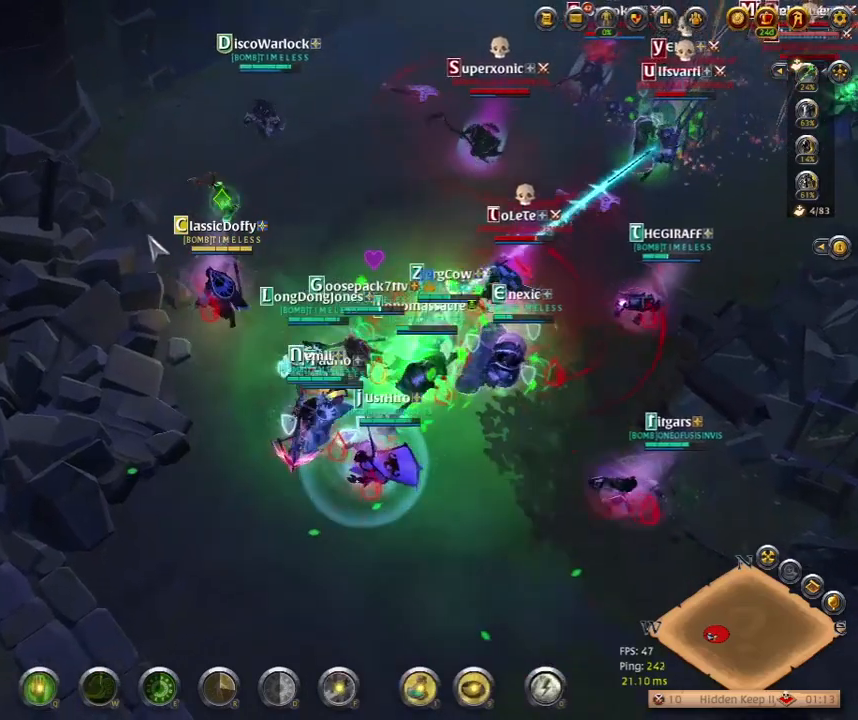
{"keys": [], "events": []}
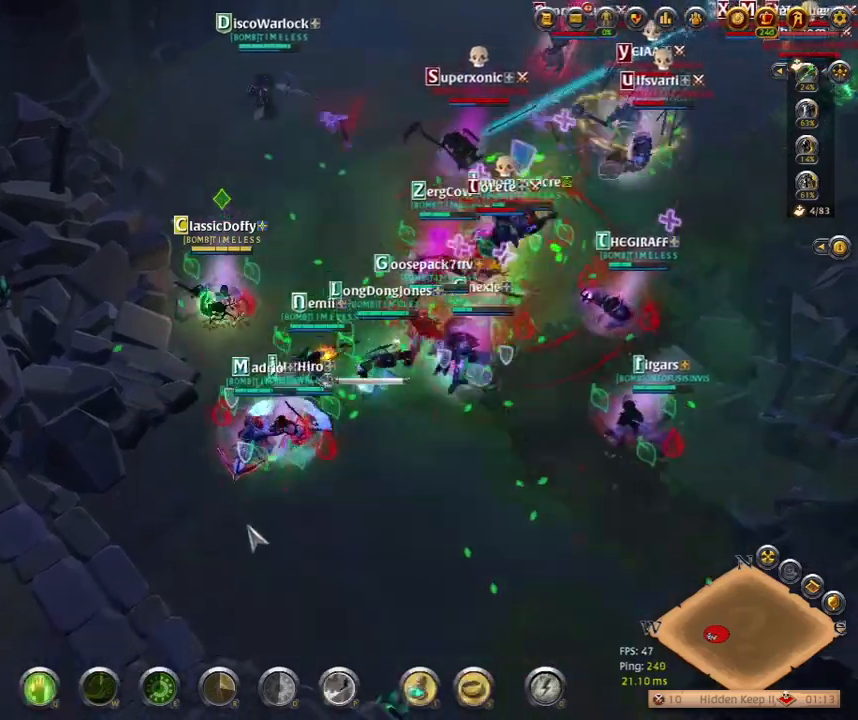
{"keys": [], "events": []}
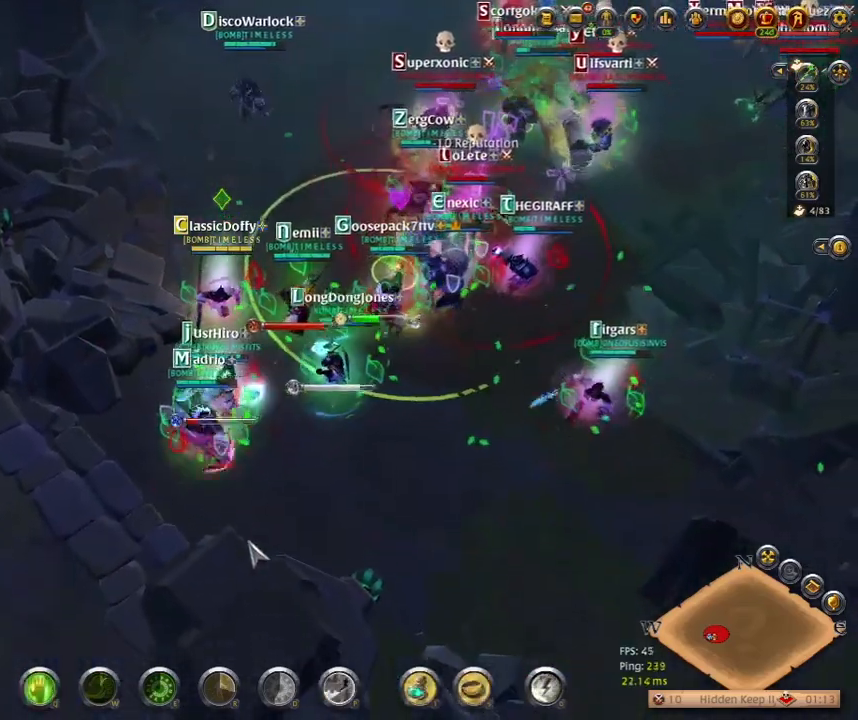
{"keys": ["f1"], "events": [[400, "f1", "down"]]}
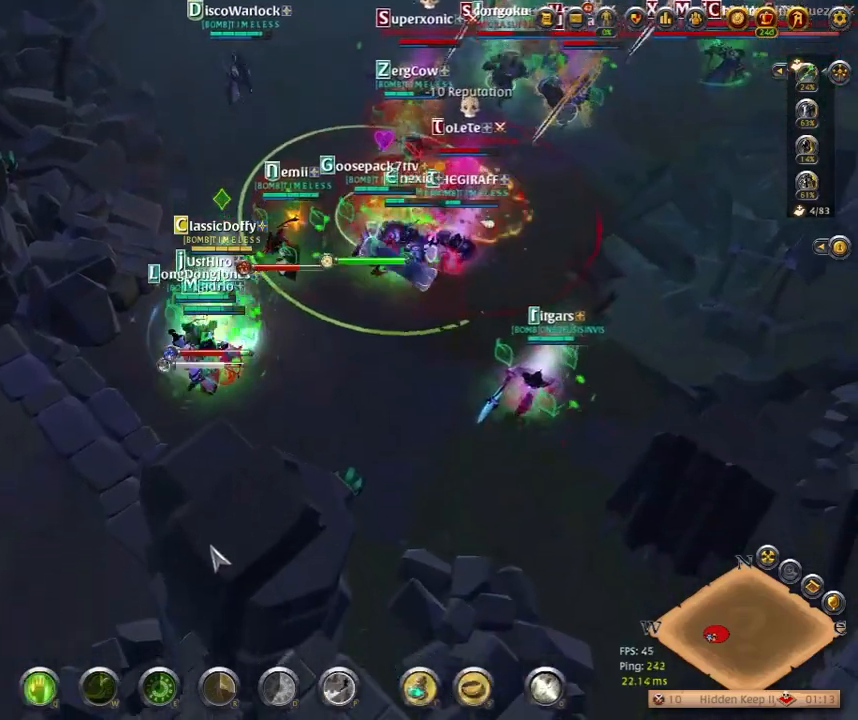
{"keys": [], "events": [[50, "f1", "up"]]}
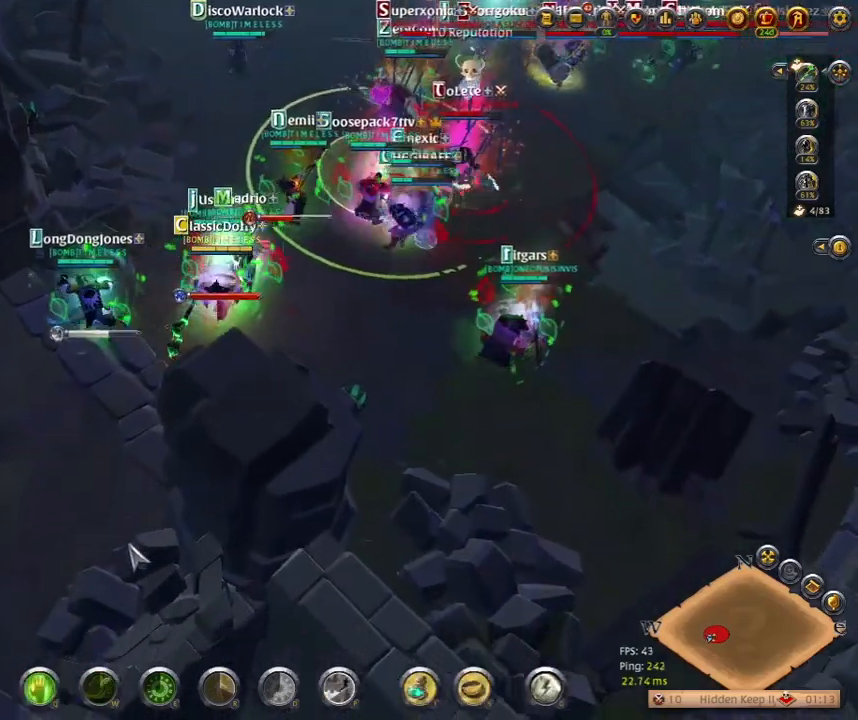
{"keys": ["q"], "events": [[200, "f3", "down"], [350, "f3", "up"], [483, "q", "down"]]}
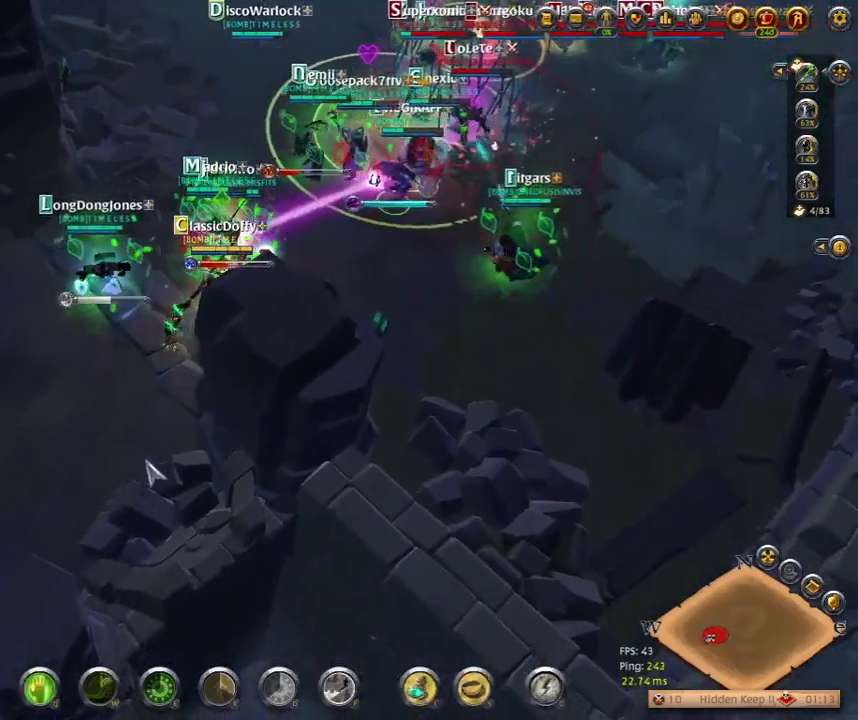
{"keys": [], "events": [[133, "q", "up"]]}
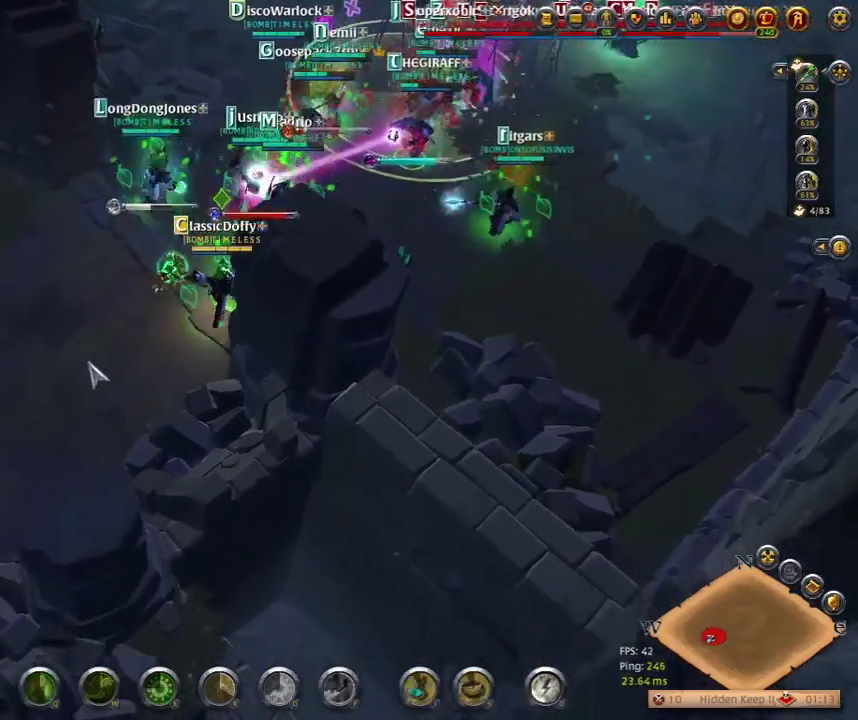
{"keys": [], "events": []}
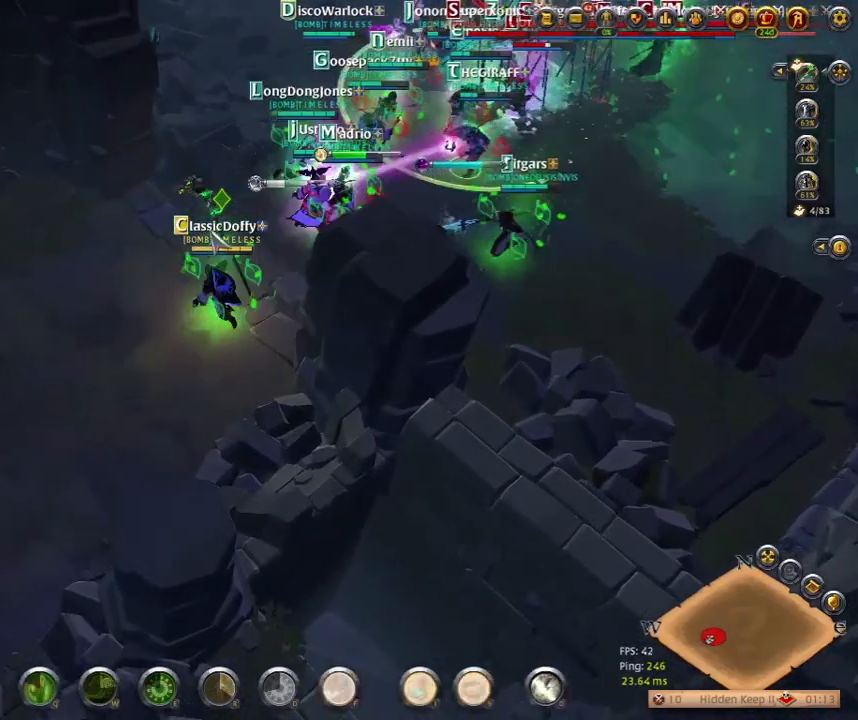
{"keys": [], "events": []}
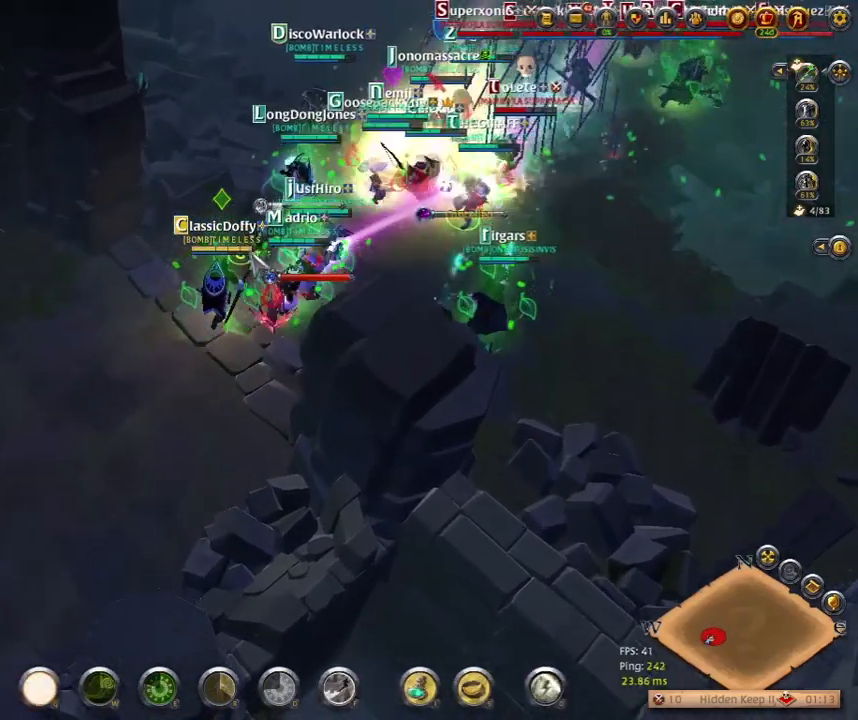
{"keys": [], "events": [[50, "q", "down"], [200, "q", "up"]]}
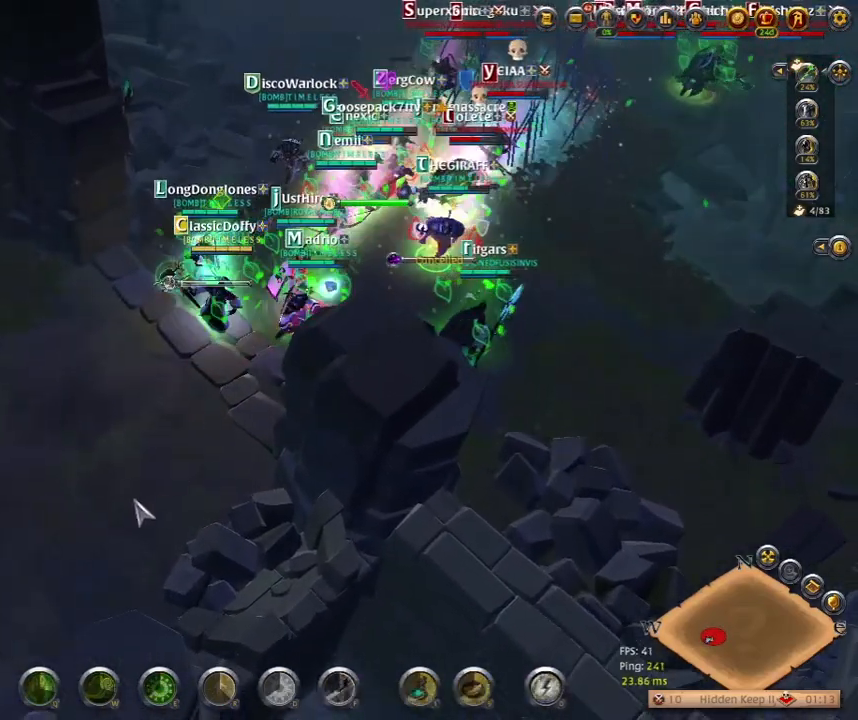
{"keys": [], "events": []}
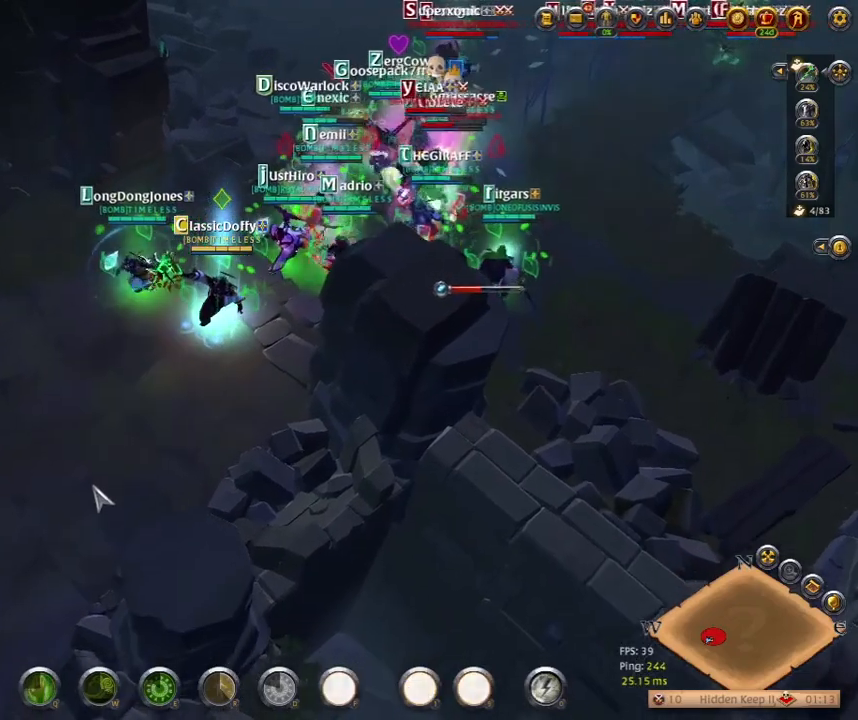
{"keys": [], "events": [[283, "q", "down"], [433, "q", "up"]]}
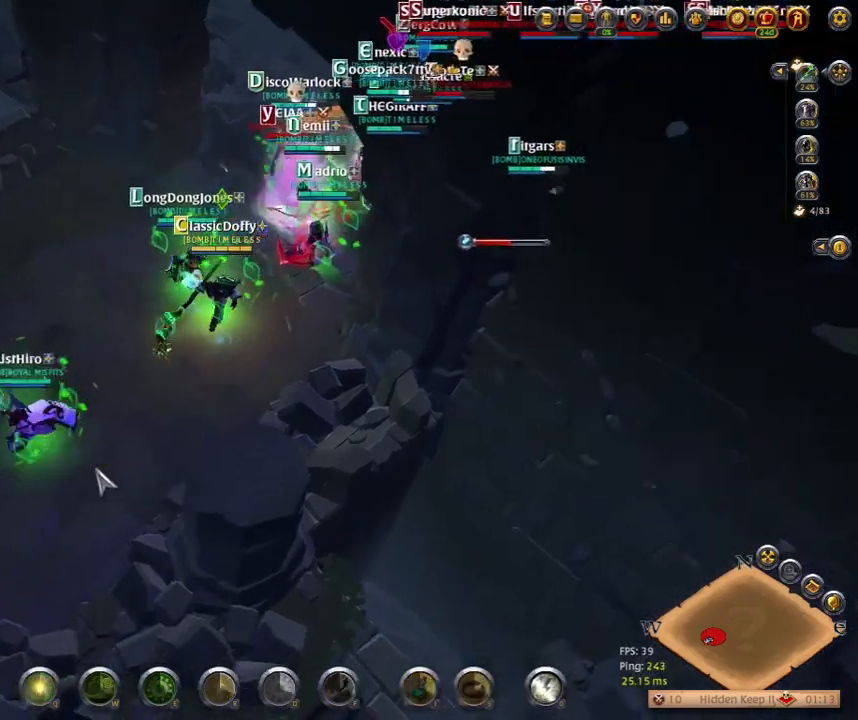
{"keys": [], "events": [[300, "f1", "down"], [383, "f1", "up"]]}
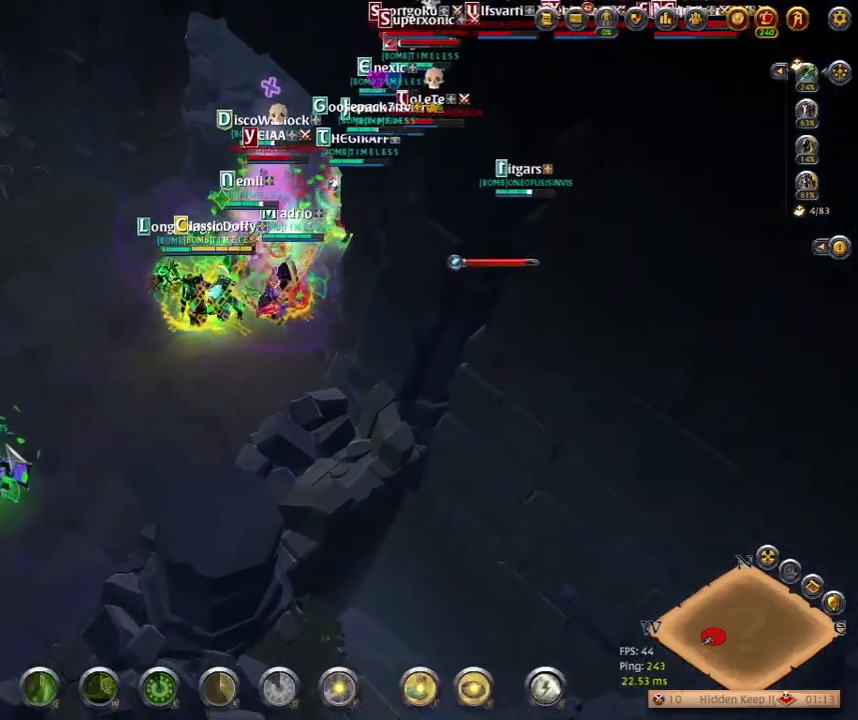
{"keys": ["alt_l", "q"], "events": [[383, "alt_l", "down"], [417, "q", "down"]]}
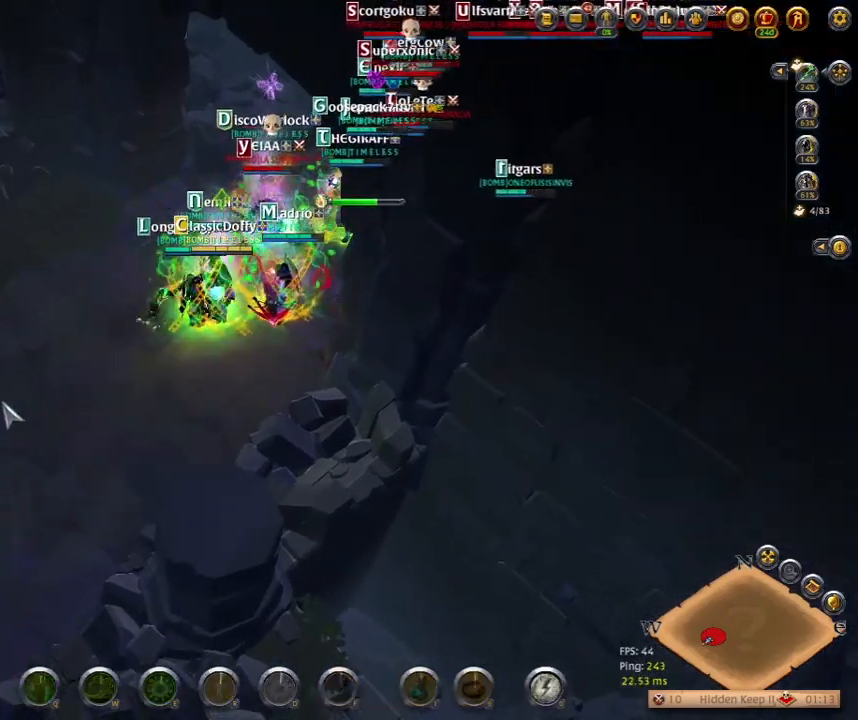
{"keys": [], "events": [[17, "alt_l", "up"], [67, "q", "up"]]}
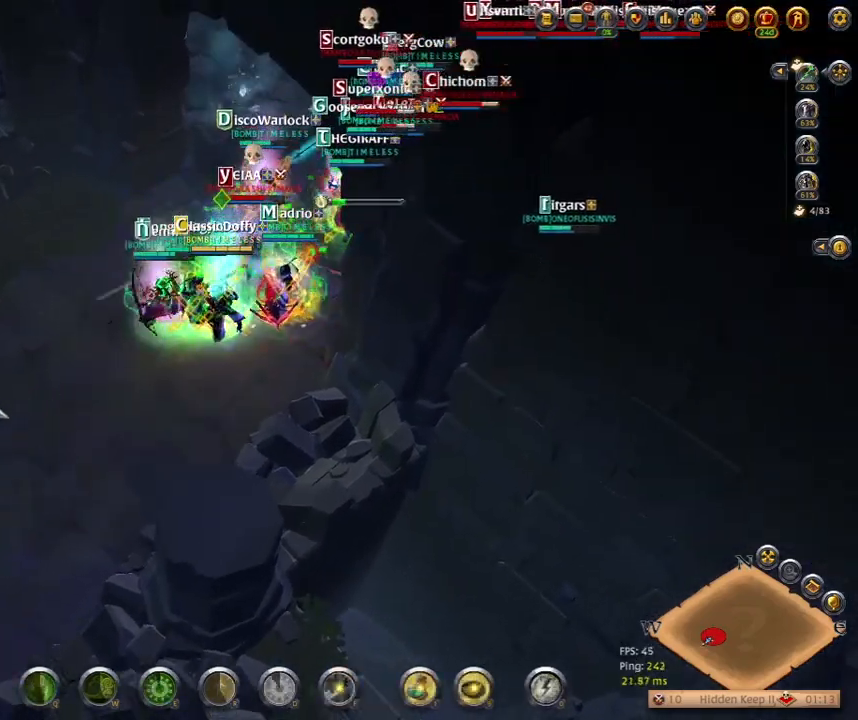
{"keys": [], "events": [[317, "q", "down"], [467, "q", "up"]]}
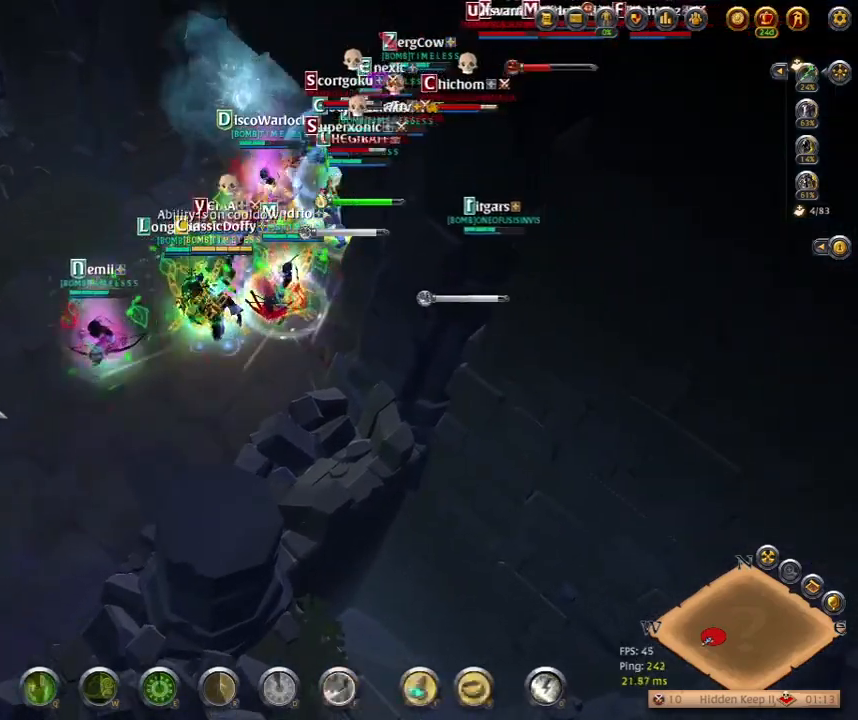
{"keys": [], "events": [[267, "q", "down"], [417, "q", "up"]]}
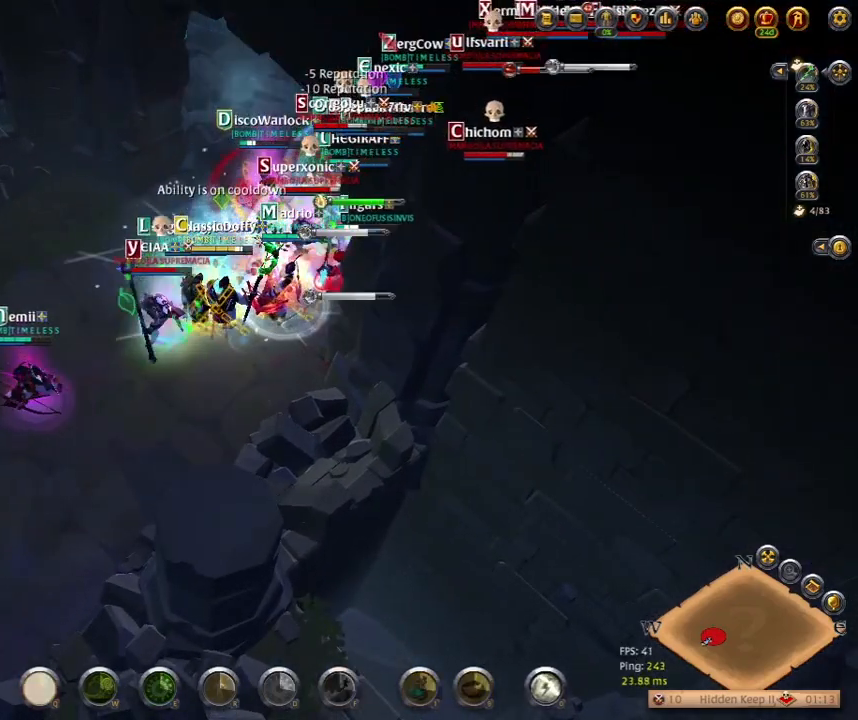
{"keys": [], "events": []}
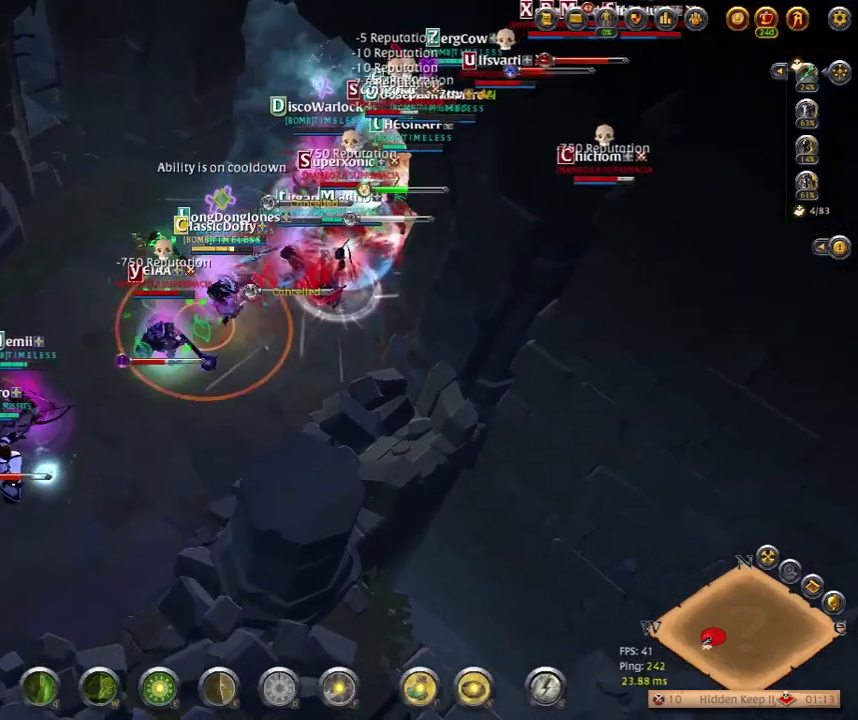
{"keys": ["alt_l"], "events": [[500, "alt_l", "down"]]}
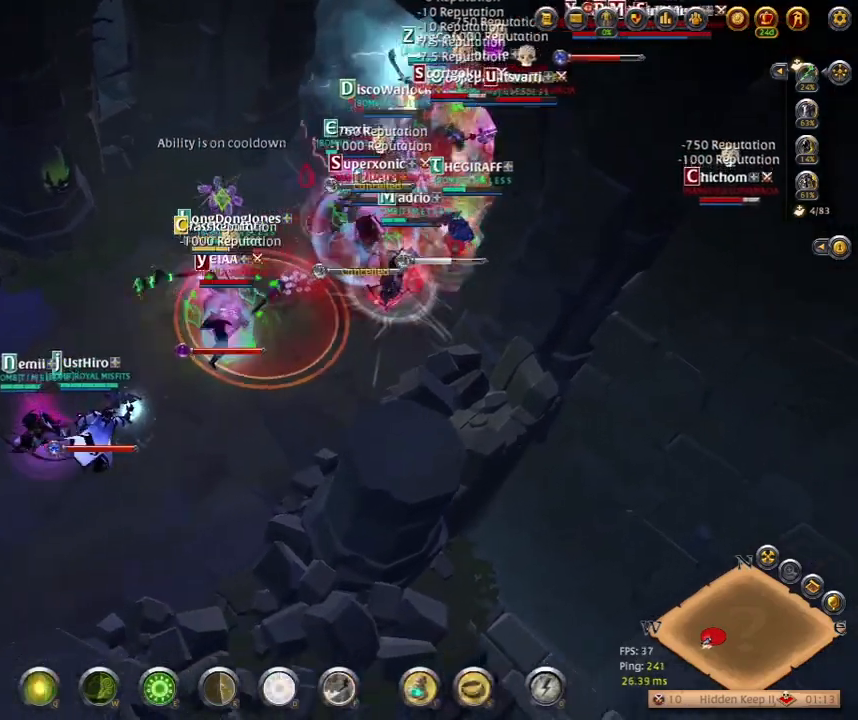
{"keys": ["f2"], "events": [[50, "q", "down"], [100, "alt_l", "up"], [183, "q", "up"], [433, "f2", "down"]]}
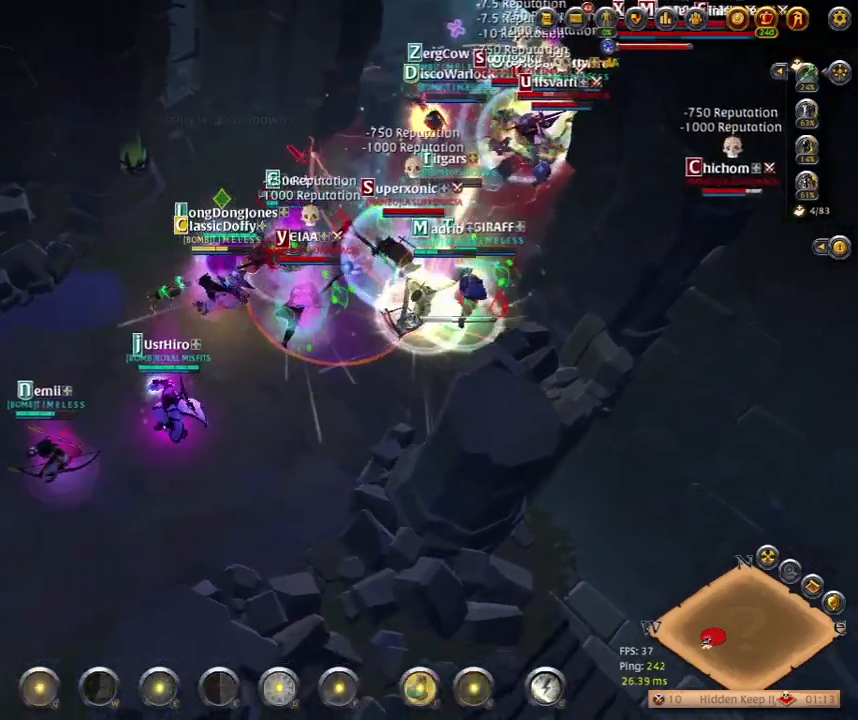
{"keys": ["q"], "events": [[83, "f2", "up"], [500, "q", "down"]]}
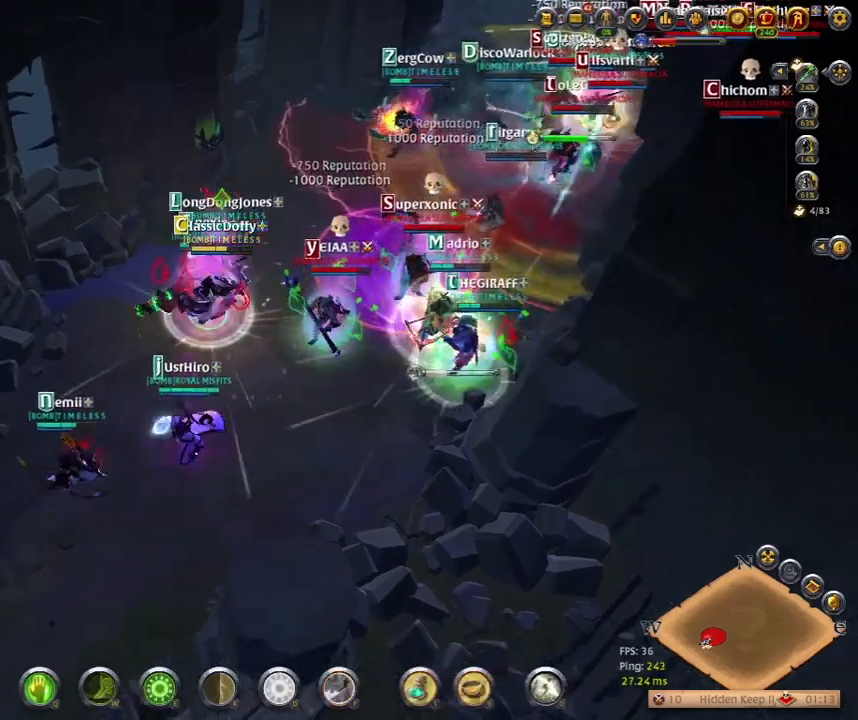
{"keys": [], "events": [[150, "q", "up"]]}
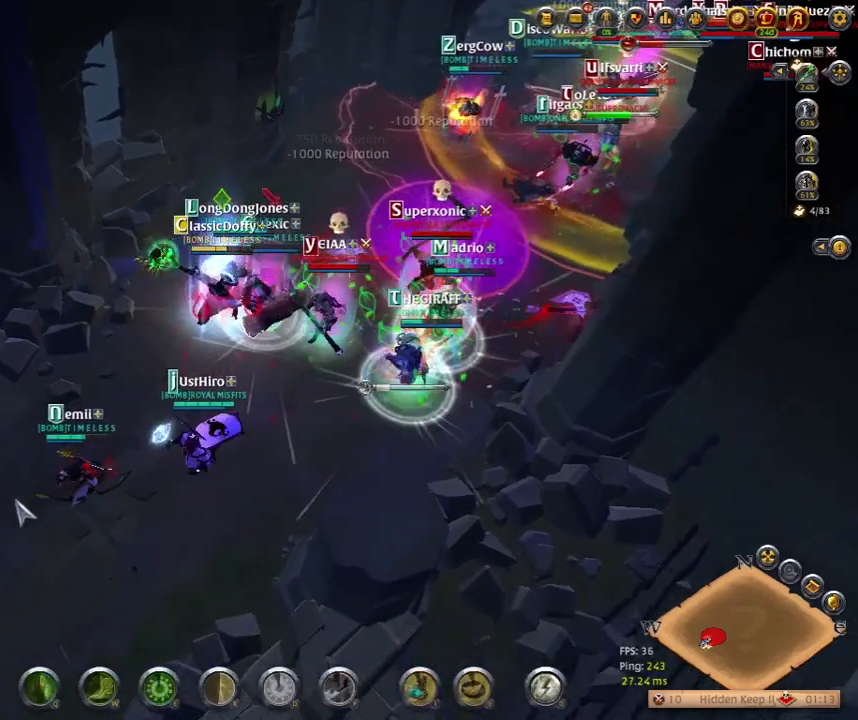
{"keys": [], "events": []}
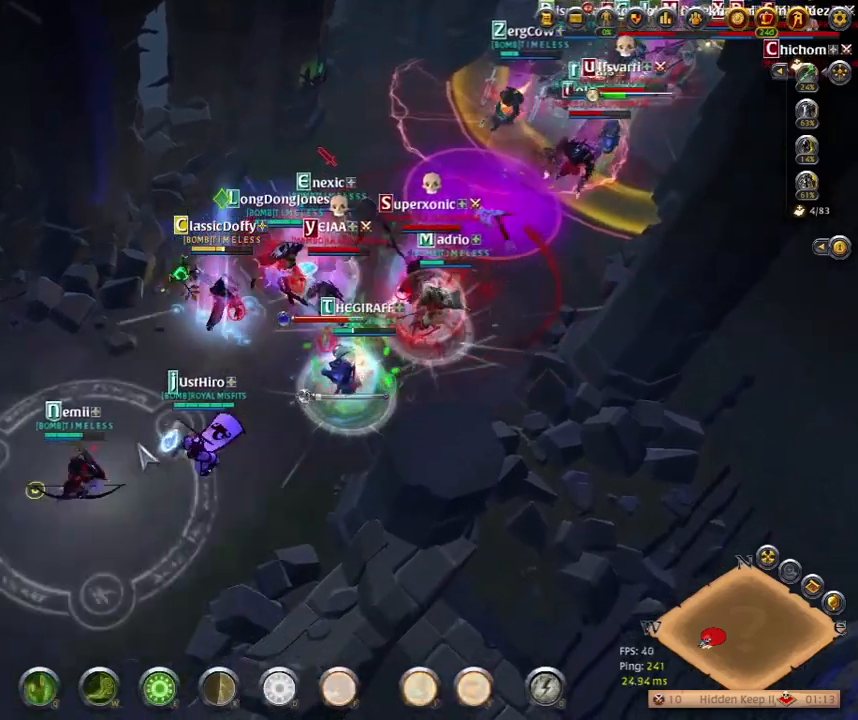
{"keys": [], "events": [[317, "e", "down"], [450, "e", "up"]]}
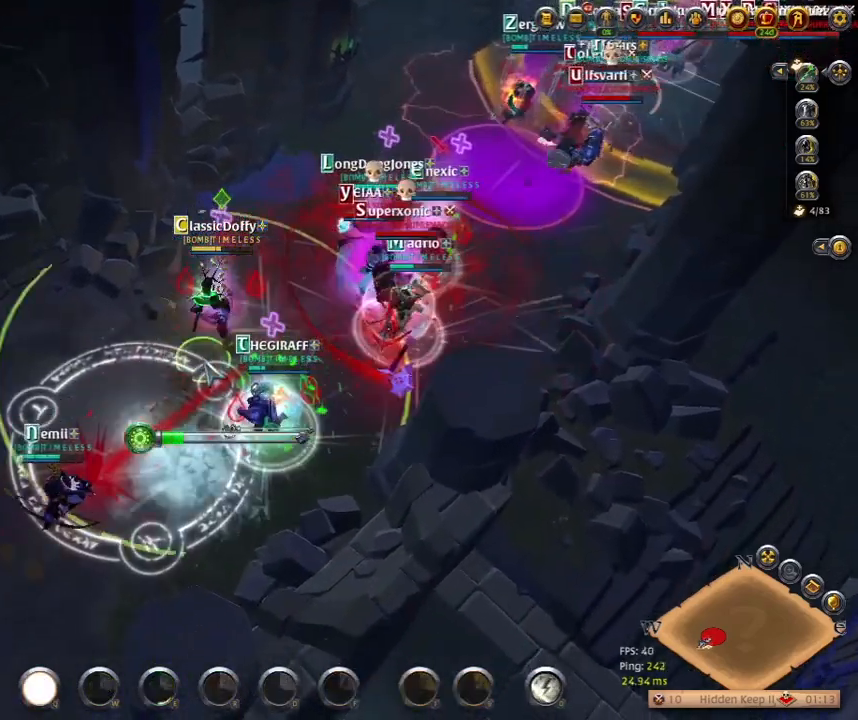
{"keys": [], "events": []}